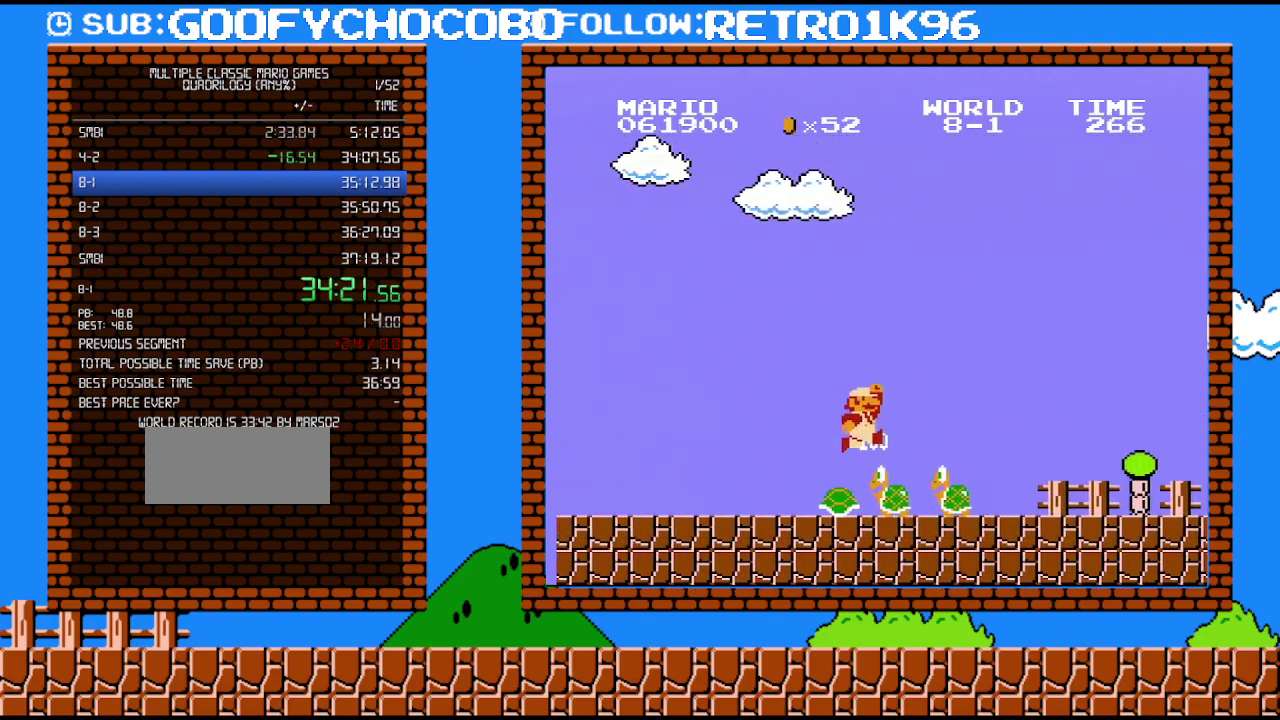
Gameplay with a controller (Nintendo layout); each line is a JSON object with the inputs held at the frame after it. "events" lists button and stick changes between this image and that frame as [ms after this image, input, new state], when the widget could be followed in between. Not read: L3 R3.
{"buttons": ["B", "DPAD_RIGHT"], "events": []}
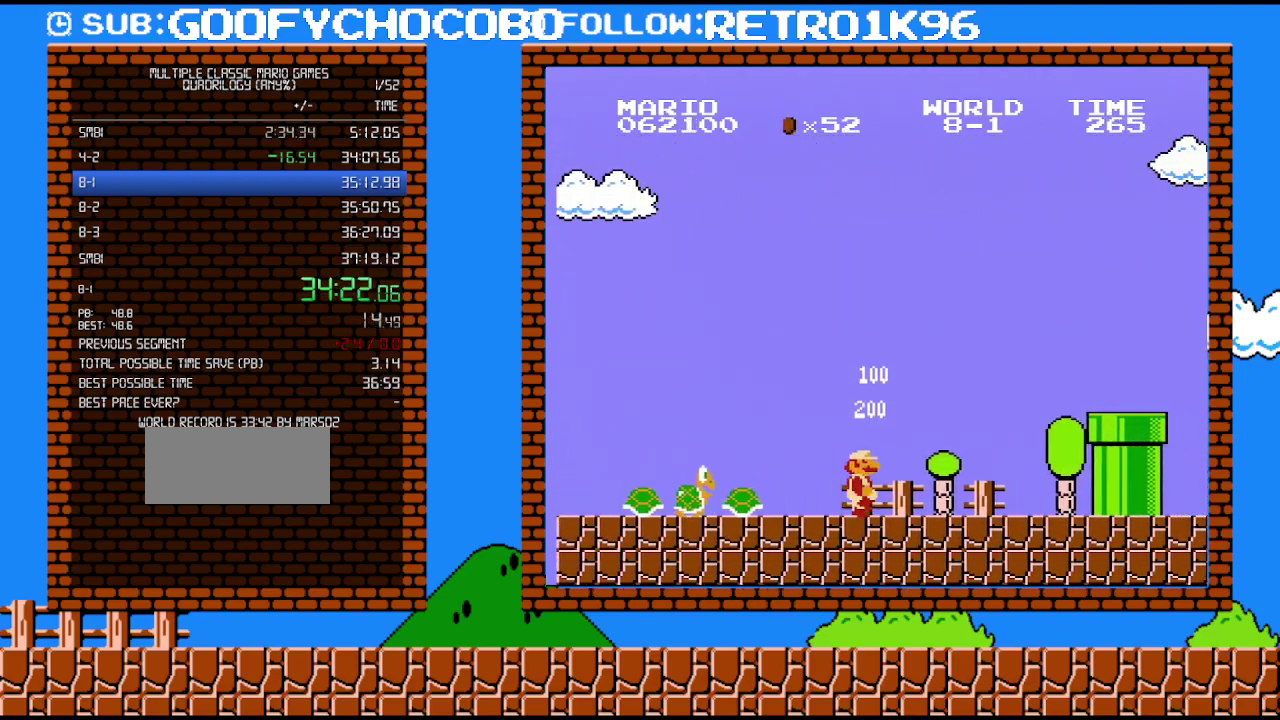
{"buttons": ["A", "B", "DPAD_RIGHT"], "events": [[467, "A", "down"]]}
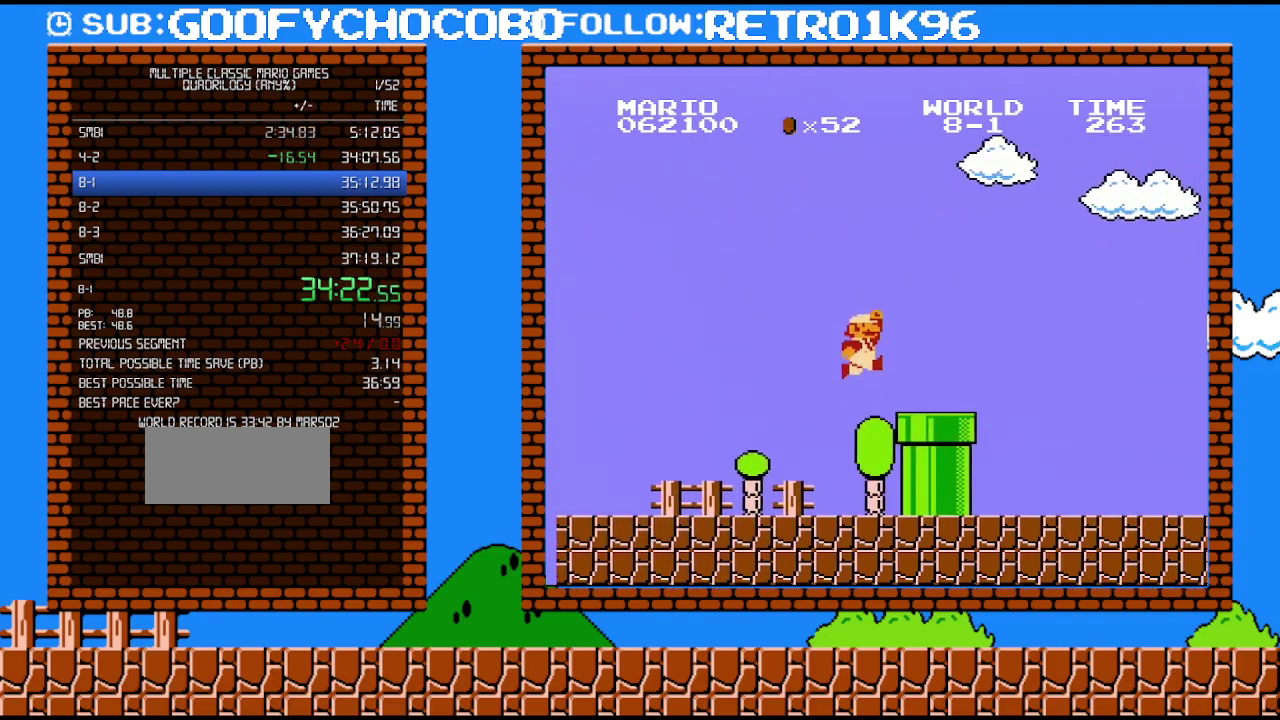
{"buttons": ["B", "DPAD_RIGHT"], "events": [[383, "A", "up"]]}
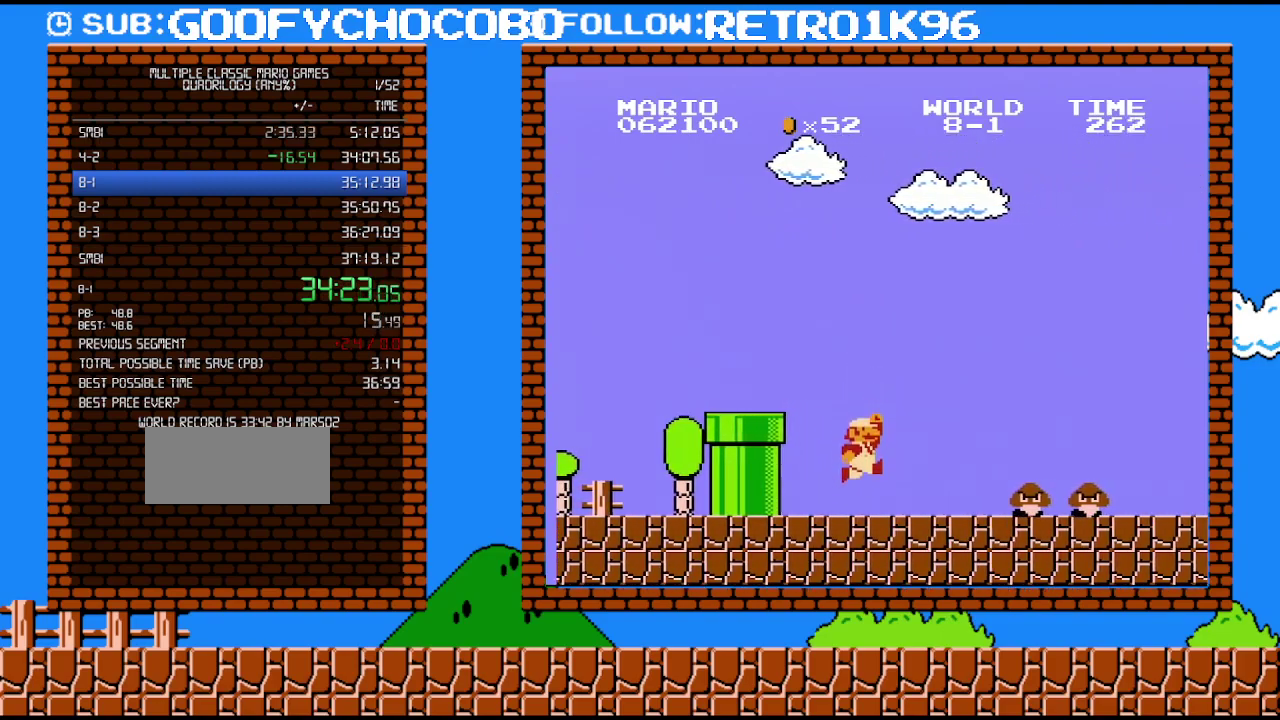
{"buttons": ["B", "DPAD_RIGHT"], "events": [[367, "A", "down"], [500, "A", "up"]]}
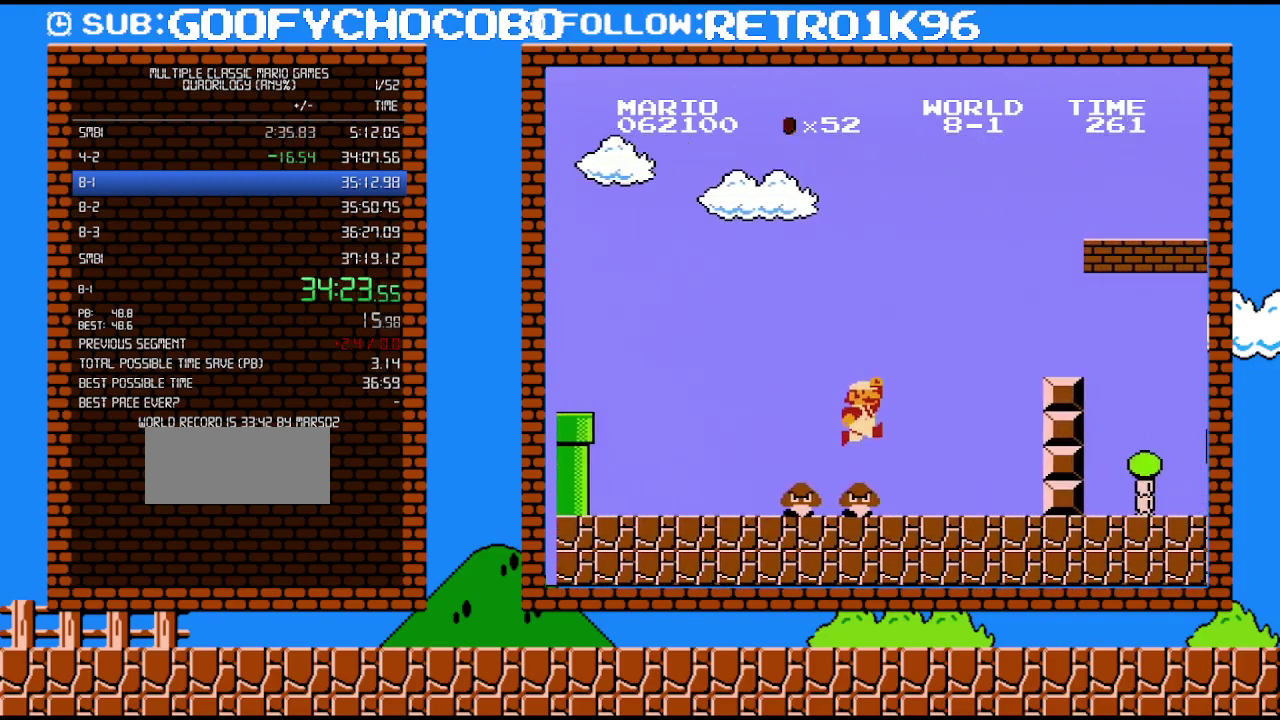
{"buttons": ["A", "B", "DPAD_RIGHT"], "events": [[350, "DPAD_DOWN", "down"], [383, "DPAD_RIGHT", "up"], [400, "A", "down"], [467, "DPAD_RIGHT", "down"], [500, "DPAD_DOWN", "up"]]}
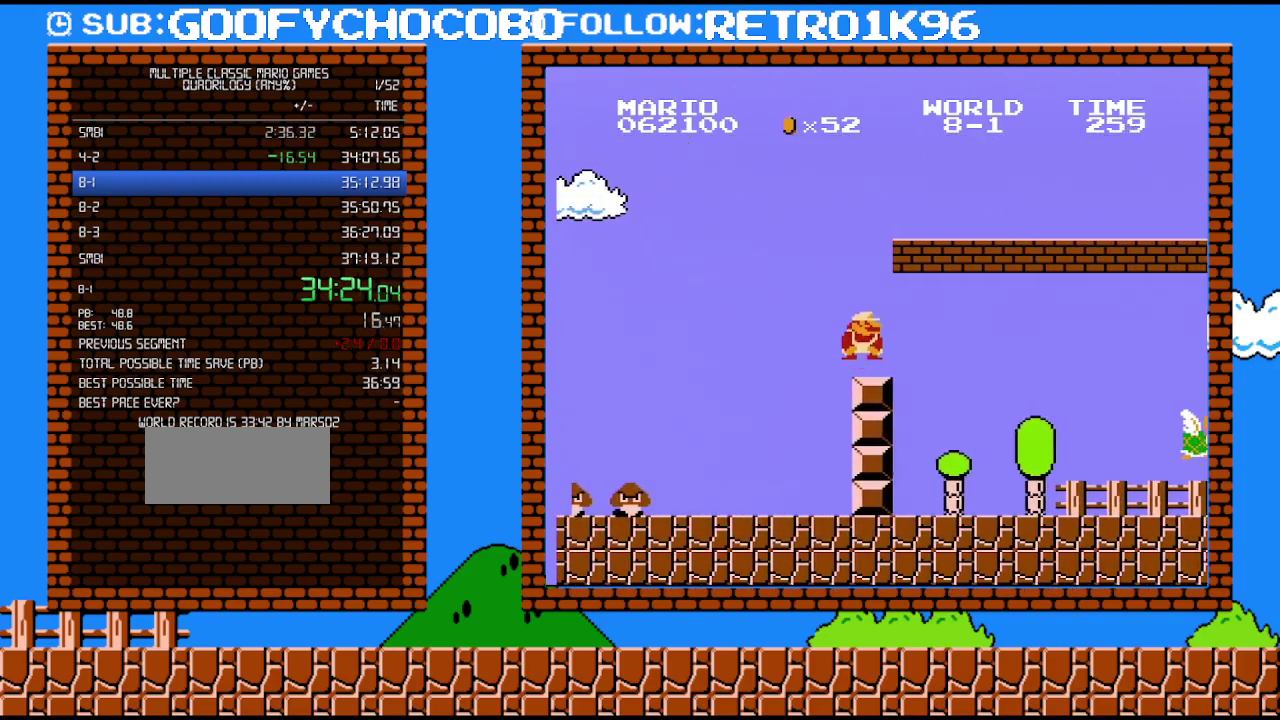
{"buttons": ["B", "DPAD_RIGHT"], "events": [[317, "A", "up"]]}
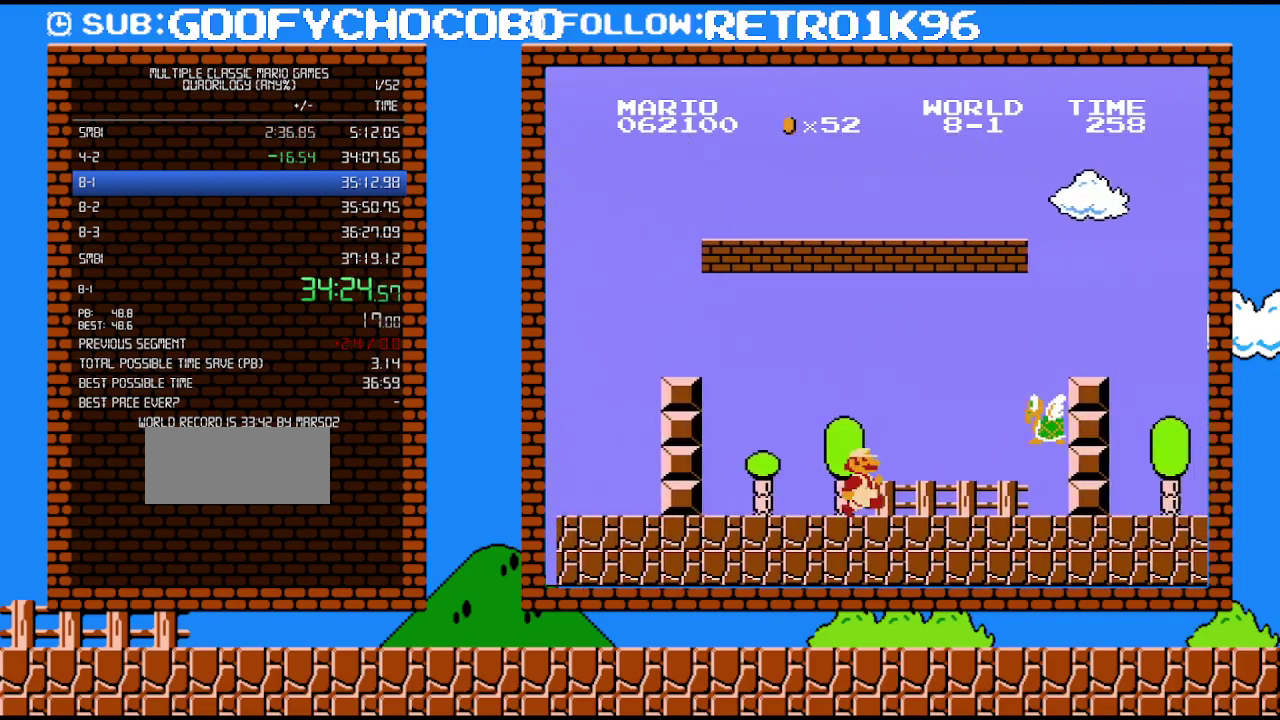
{"buttons": ["A", "B", "DPAD_RIGHT"], "events": [[250, "DPAD_DOWN", "down"], [283, "DPAD_RIGHT", "up"], [317, "A", "down"], [383, "DPAD_RIGHT", "down"], [400, "DPAD_DOWN", "up"]]}
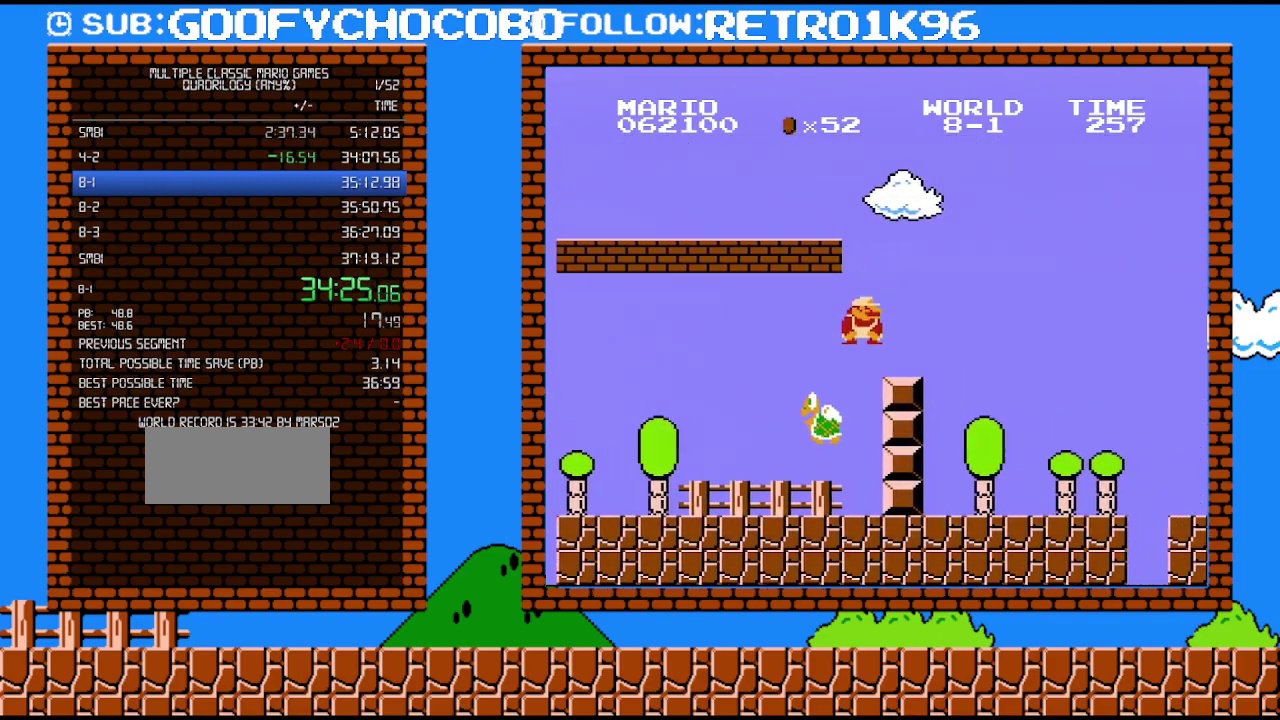
{"buttons": ["B", "DPAD_RIGHT"], "events": [[367, "A", "up"]]}
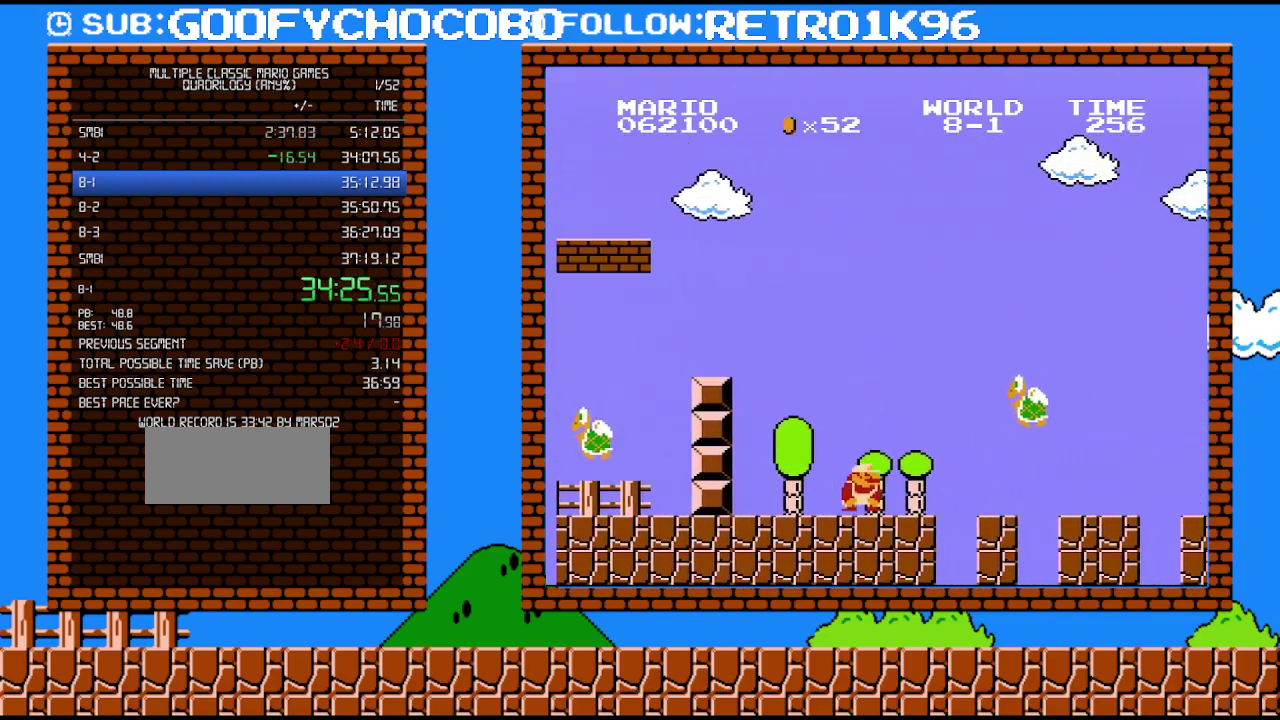
{"buttons": ["B", "DPAD_RIGHT"], "events": [[317, "A", "down"], [467, "A", "up"]]}
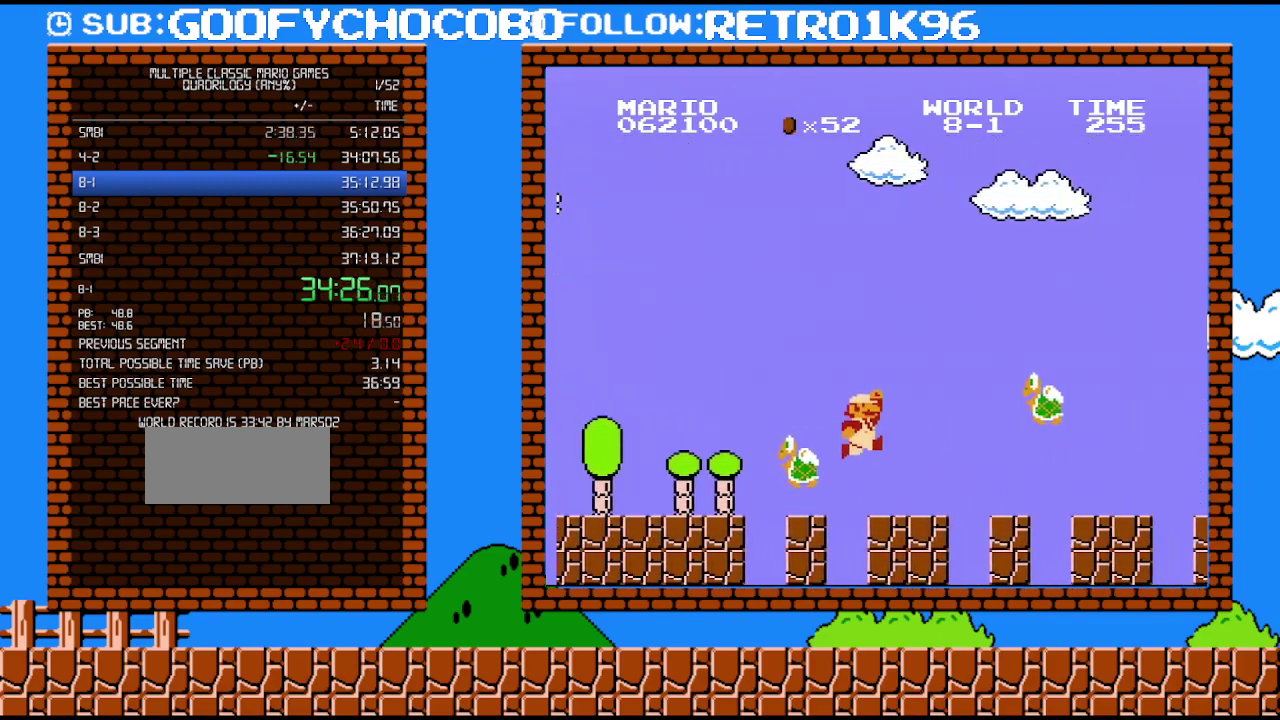
{"buttons": ["A", "B", "DPAD_RIGHT"], "events": [[400, "A", "down"]]}
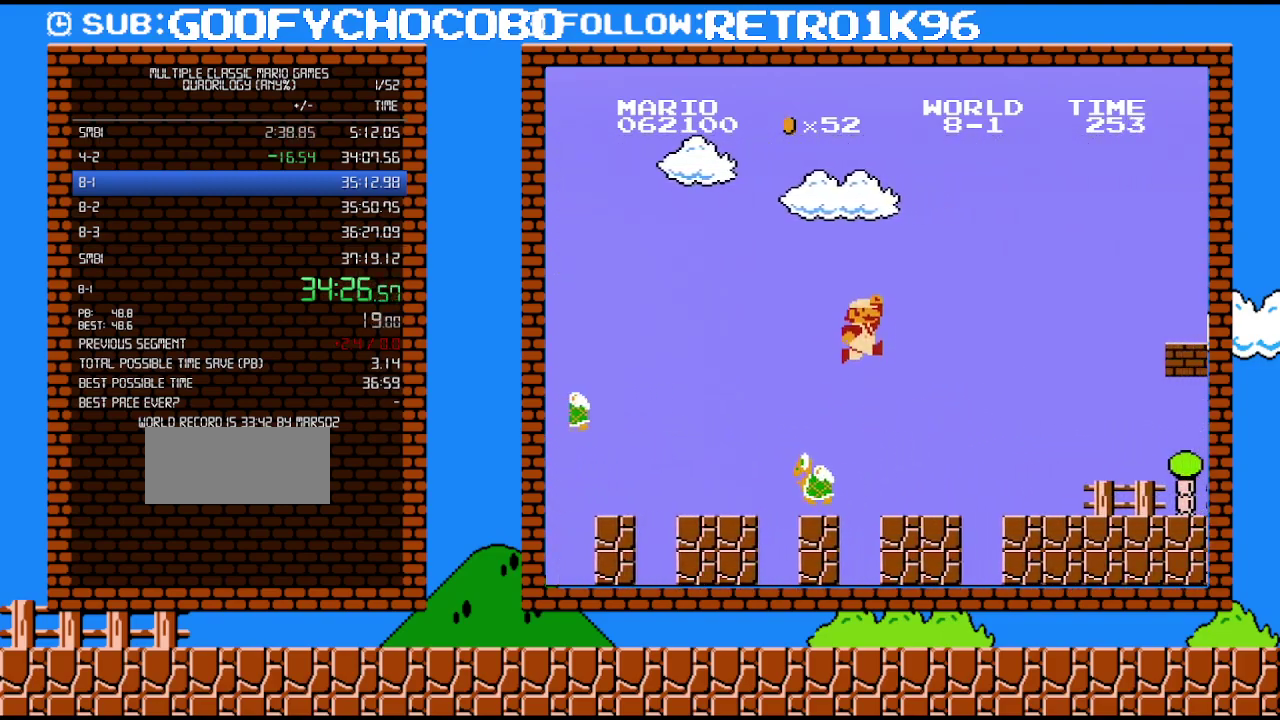
{"buttons": ["B", "DPAD_RIGHT"], "events": [[433, "A", "up"]]}
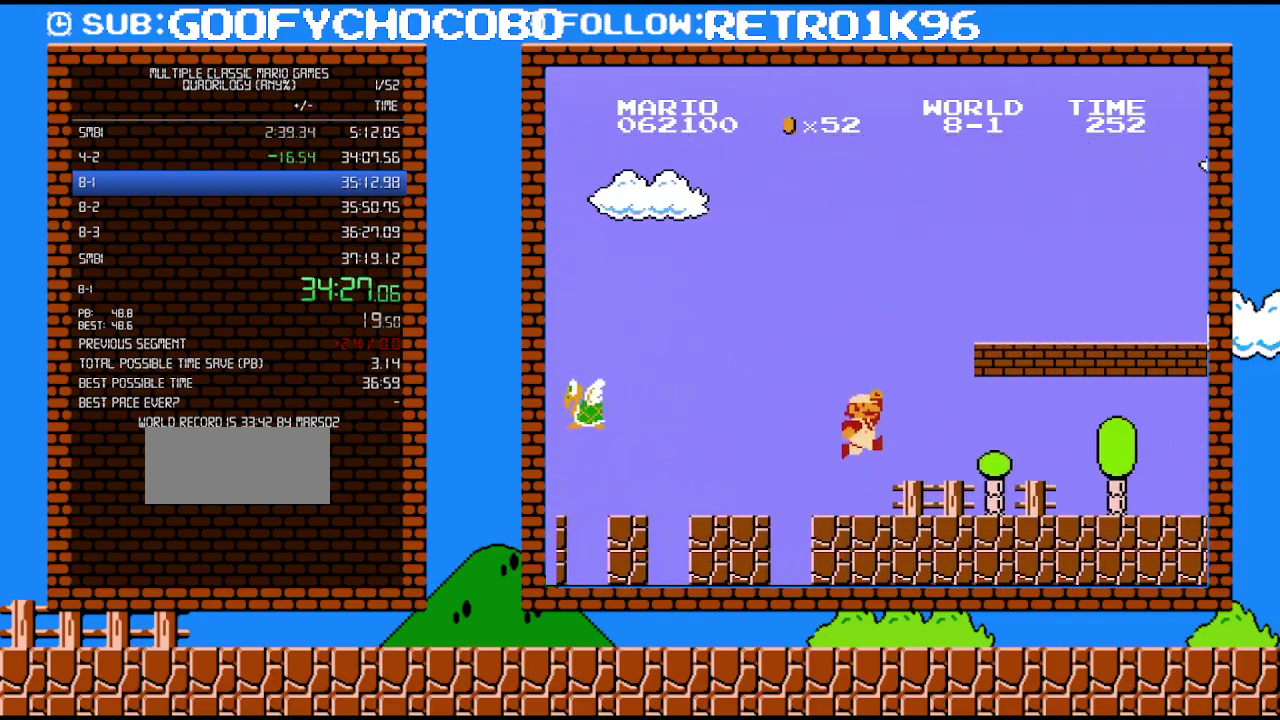
{"buttons": ["B", "DPAD_RIGHT"], "events": []}
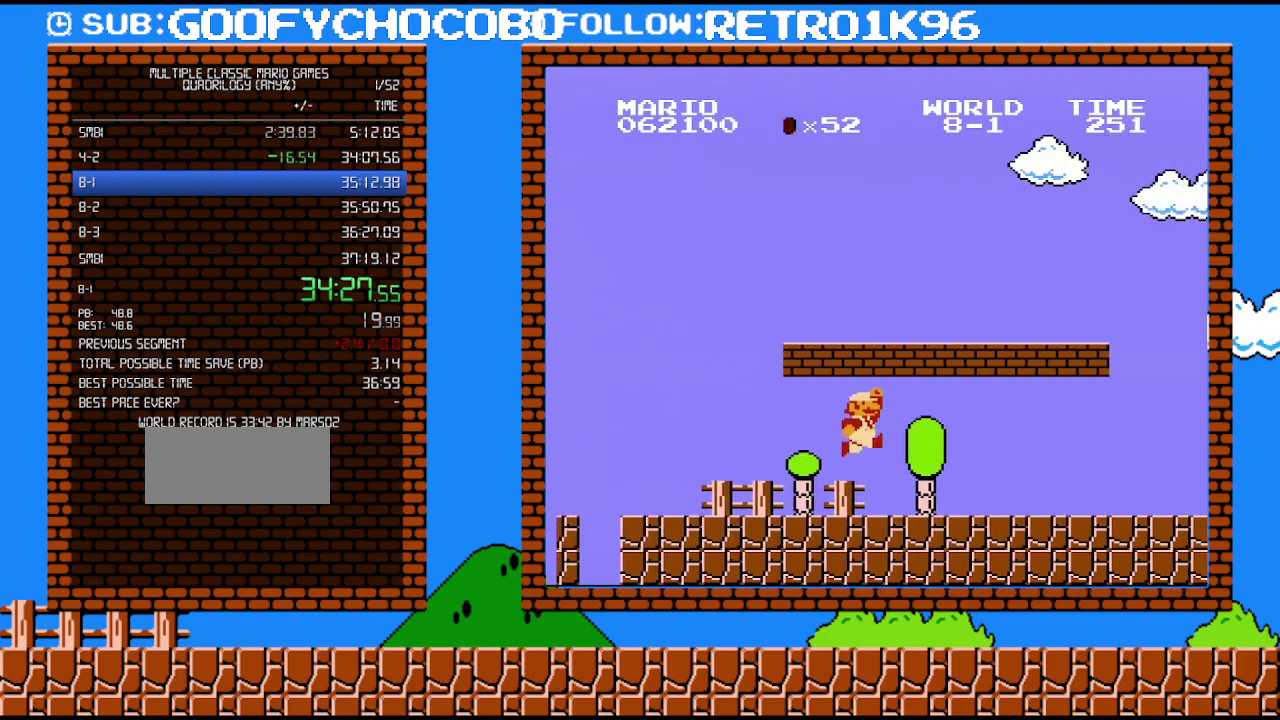
{"buttons": ["B", "DPAD_RIGHT"], "events": [[133, "A", "down"], [383, "A", "up"]]}
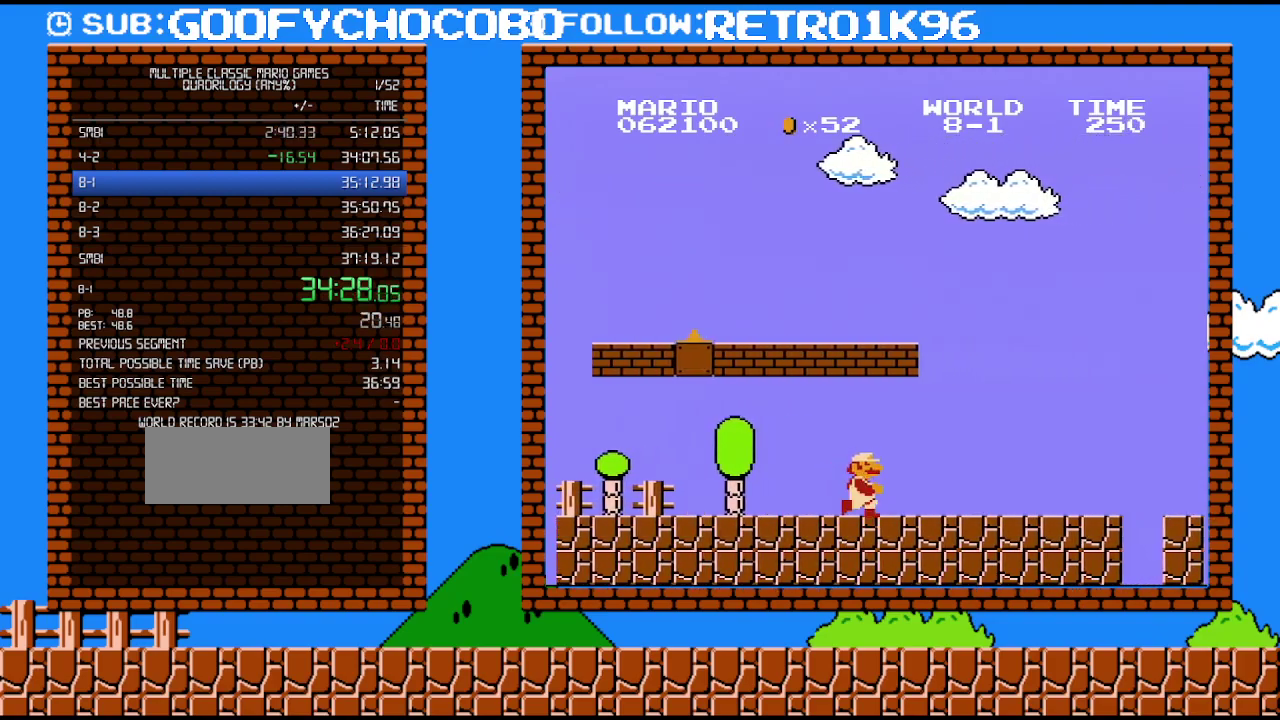
{"buttons": ["B", "DPAD_RIGHT"], "events": []}
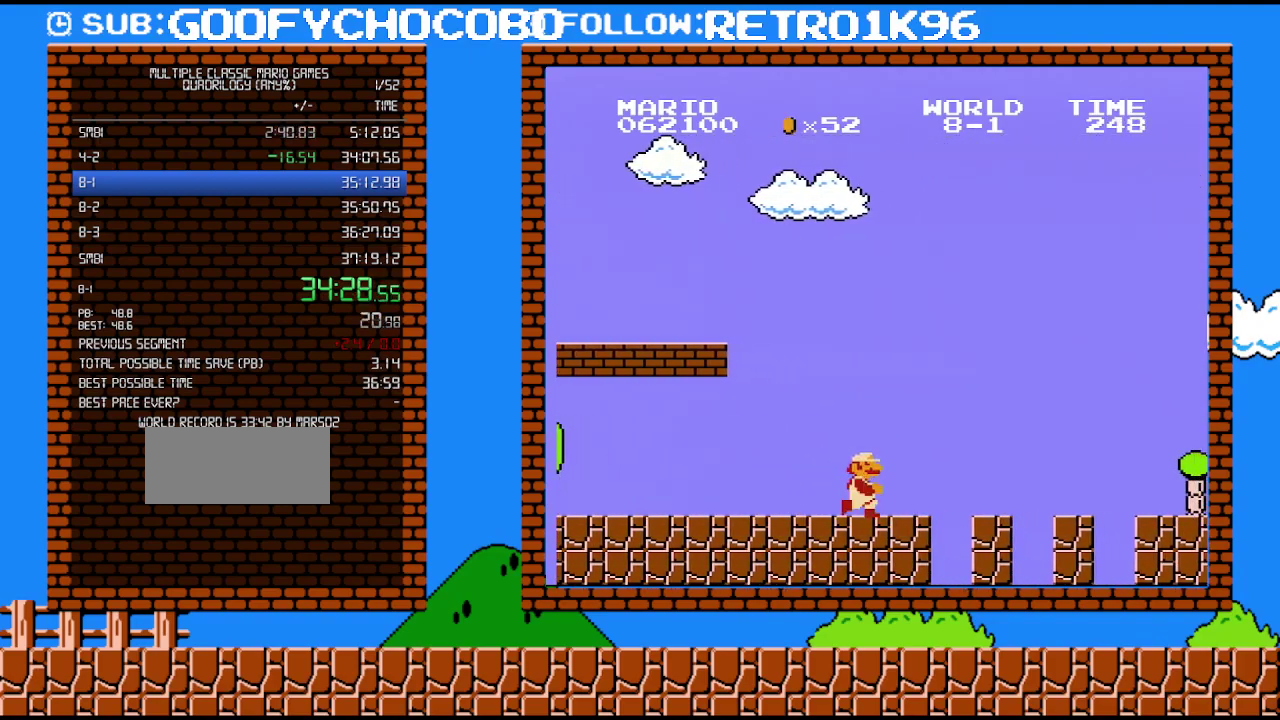
{"buttons": ["B", "DPAD_RIGHT"], "events": []}
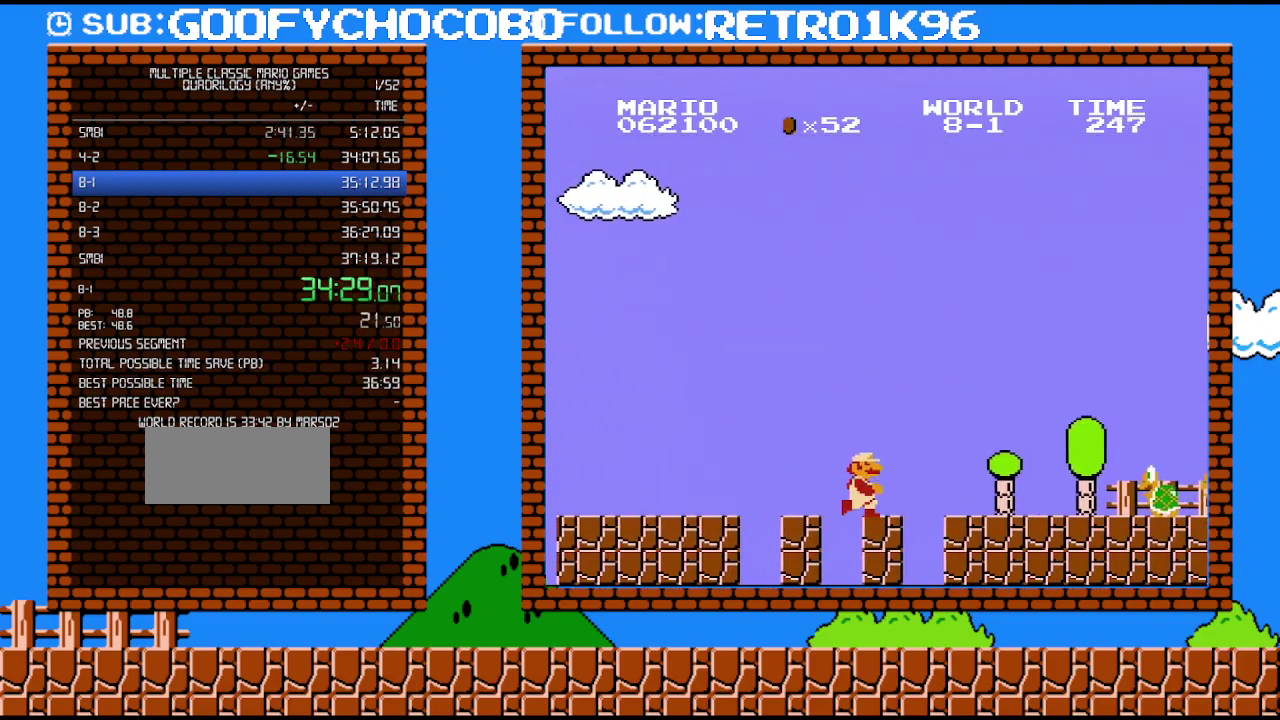
{"buttons": ["B", "DPAD_RIGHT"], "events": []}
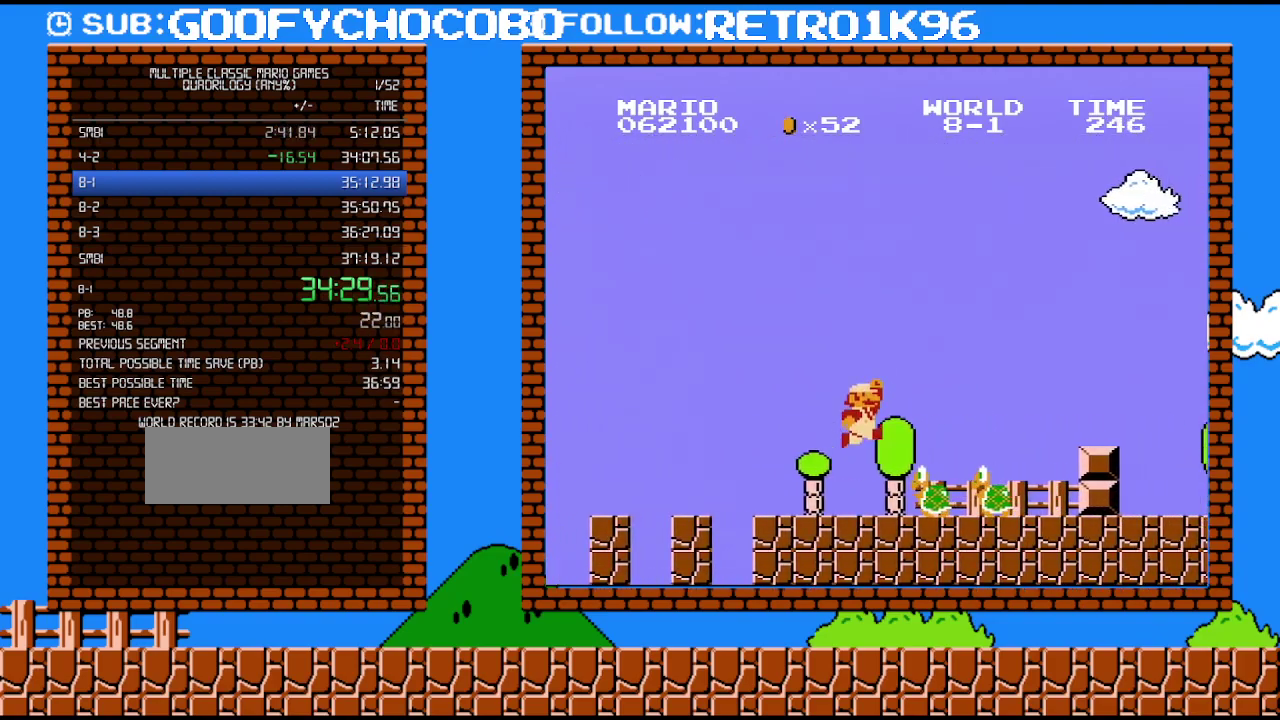
{"buttons": ["A", "B", "DPAD_RIGHT"], "events": [[133, "A", "down"]]}
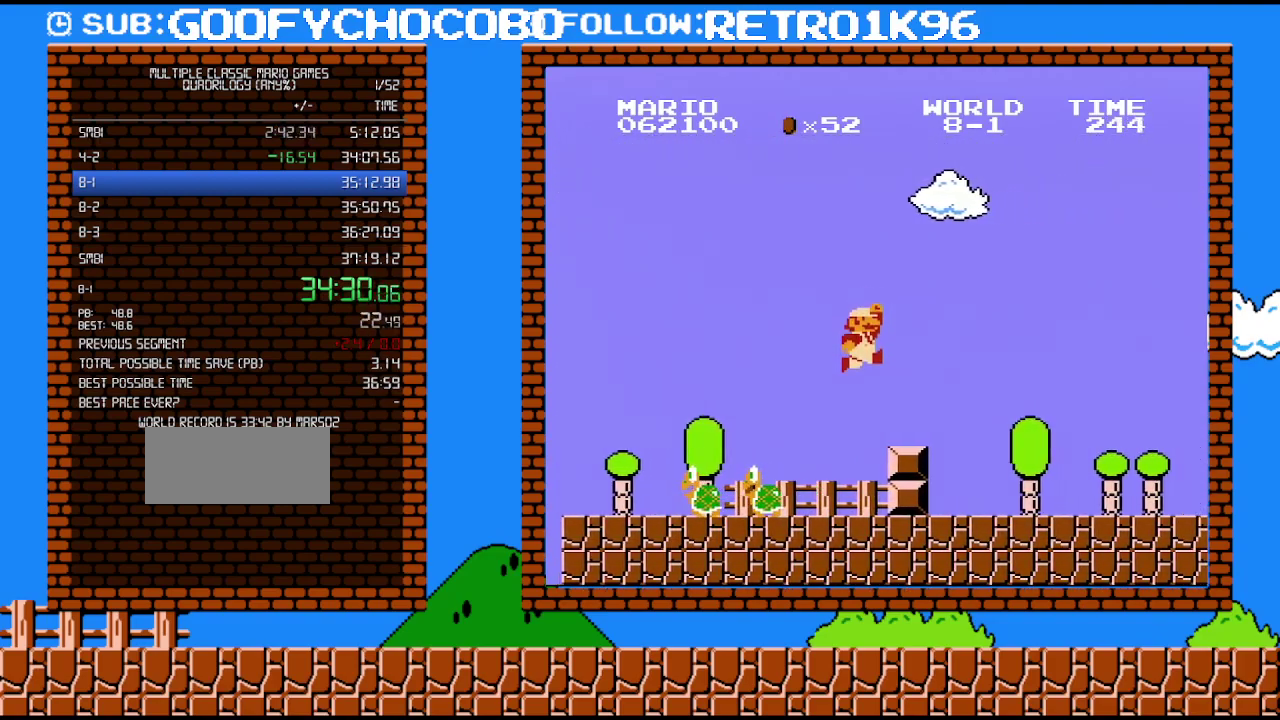
{"buttons": ["B", "DPAD_RIGHT"], "events": [[100, "A", "up"]]}
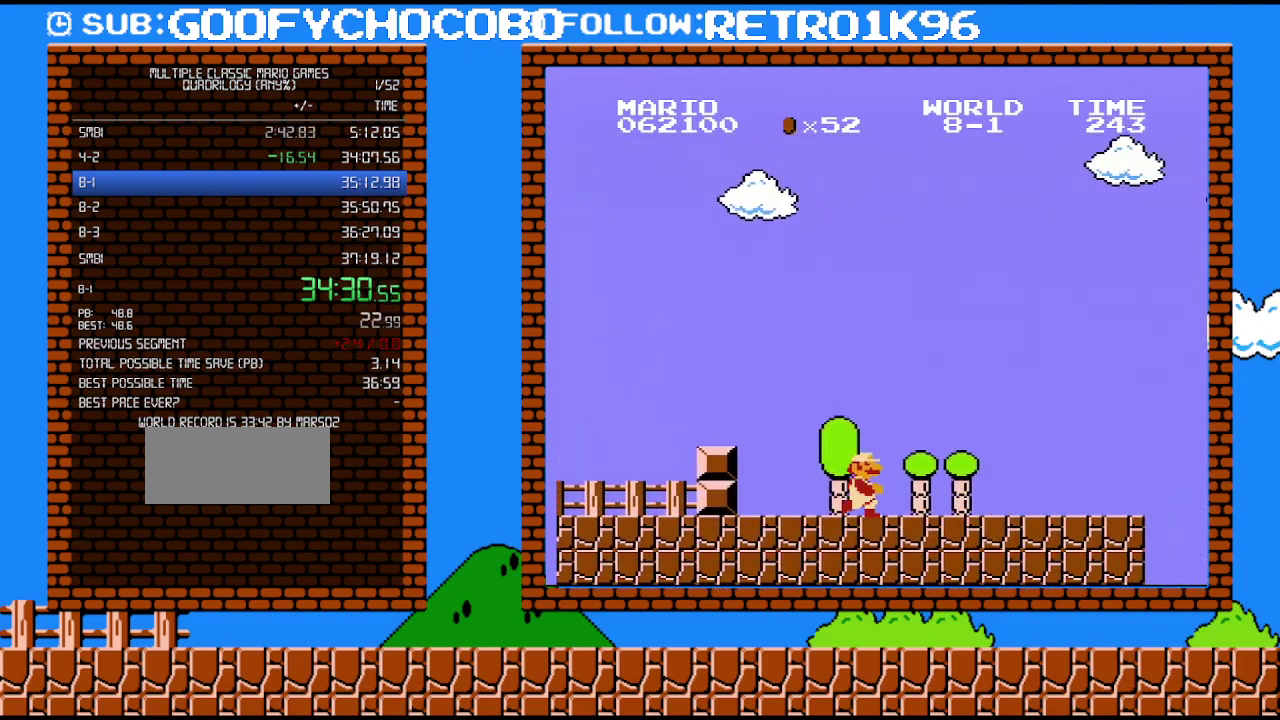
{"buttons": ["B", "DPAD_RIGHT"], "events": []}
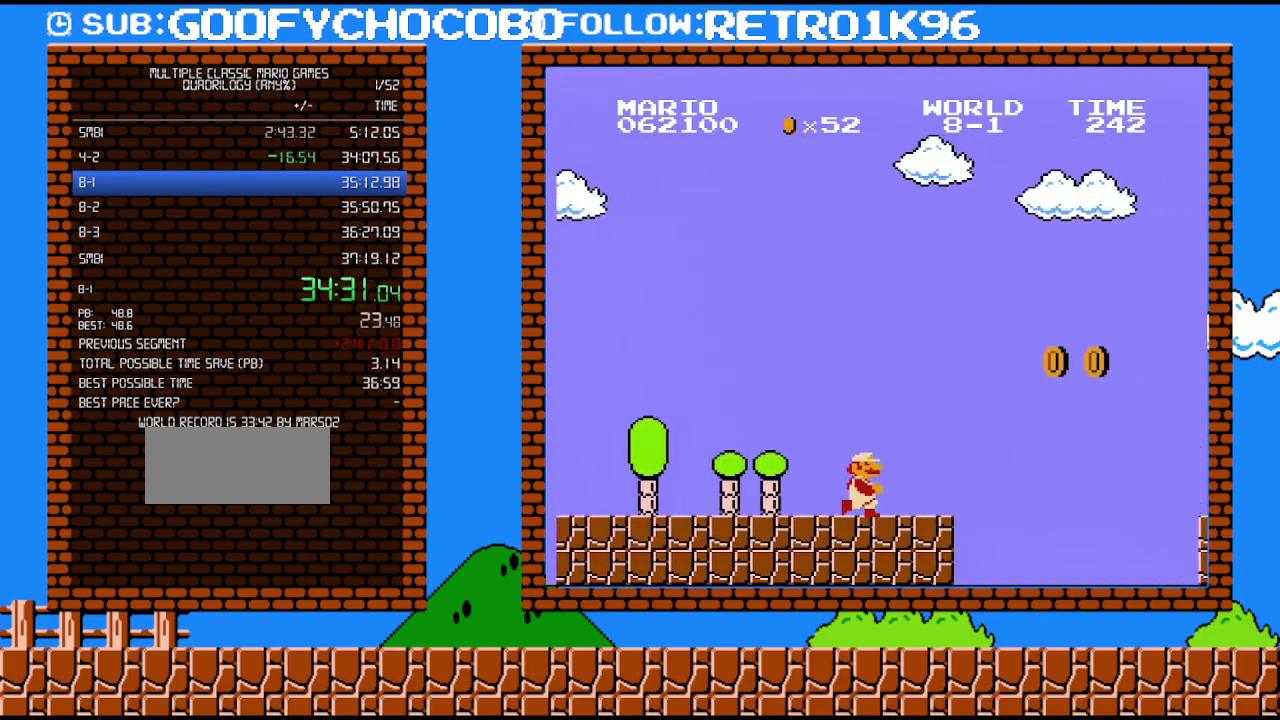
{"buttons": ["A", "B", "DPAD_RIGHT"], "events": [[250, "A", "down"]]}
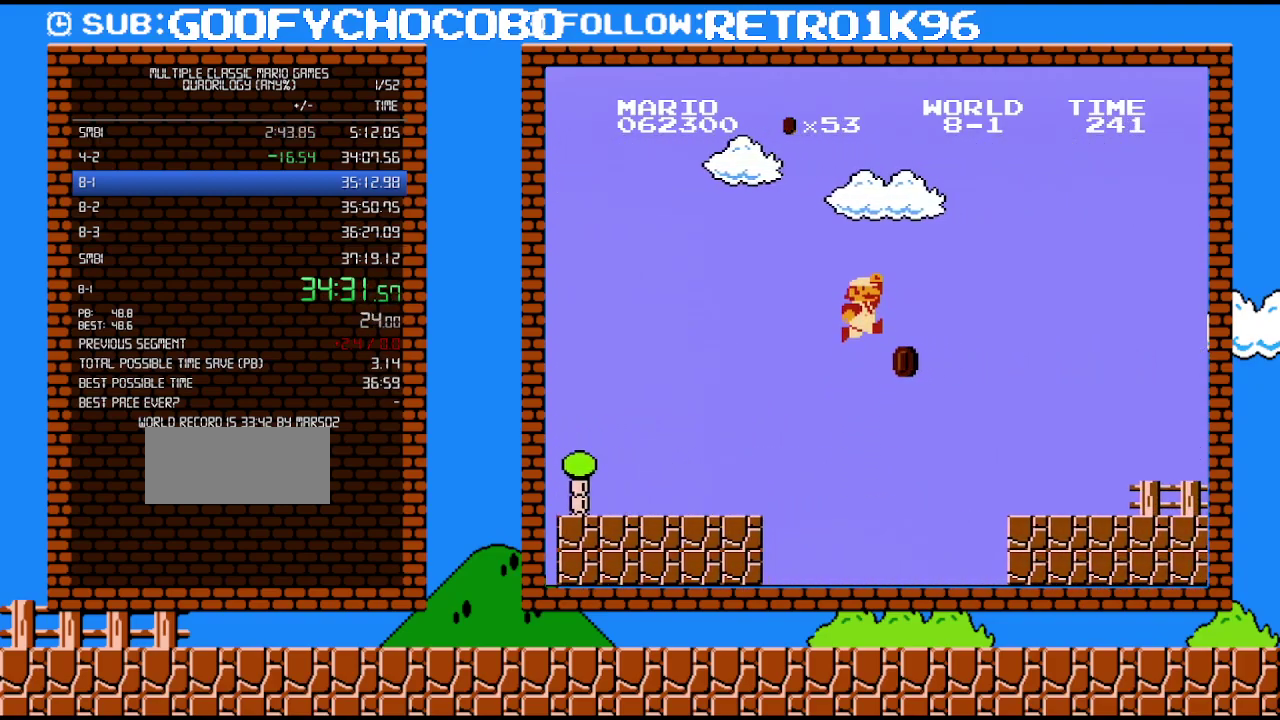
{"buttons": ["B", "DPAD_RIGHT"], "events": [[283, "A", "up"]]}
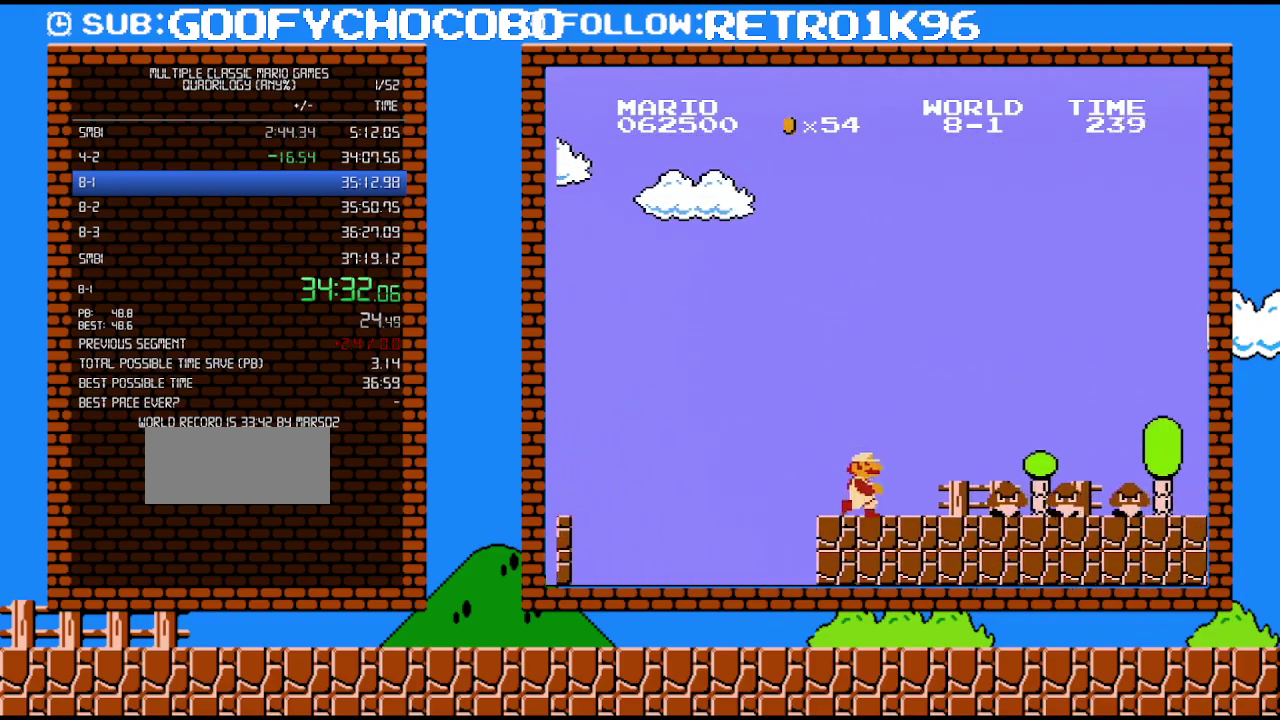
{"buttons": ["A", "B", "DPAD_RIGHT"], "events": [[250, "A", "down"]]}
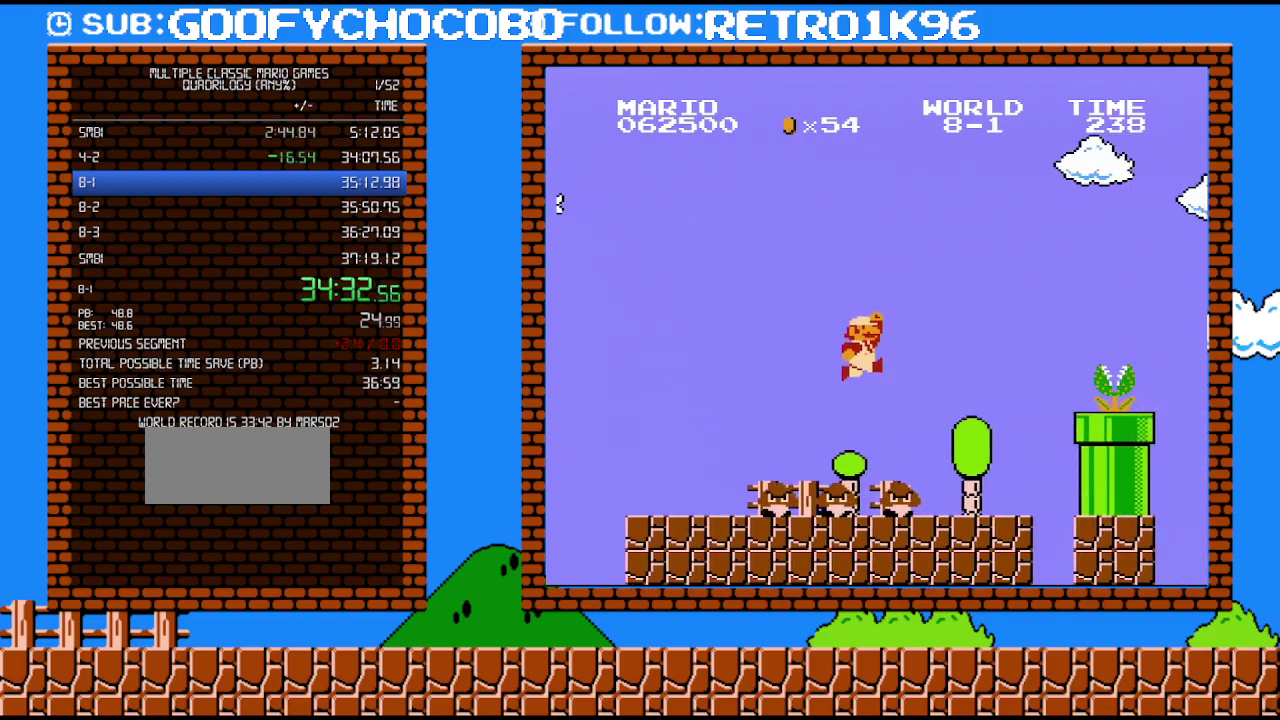
{"buttons": ["B", "DPAD_RIGHT"], "events": [[67, "A", "up"]]}
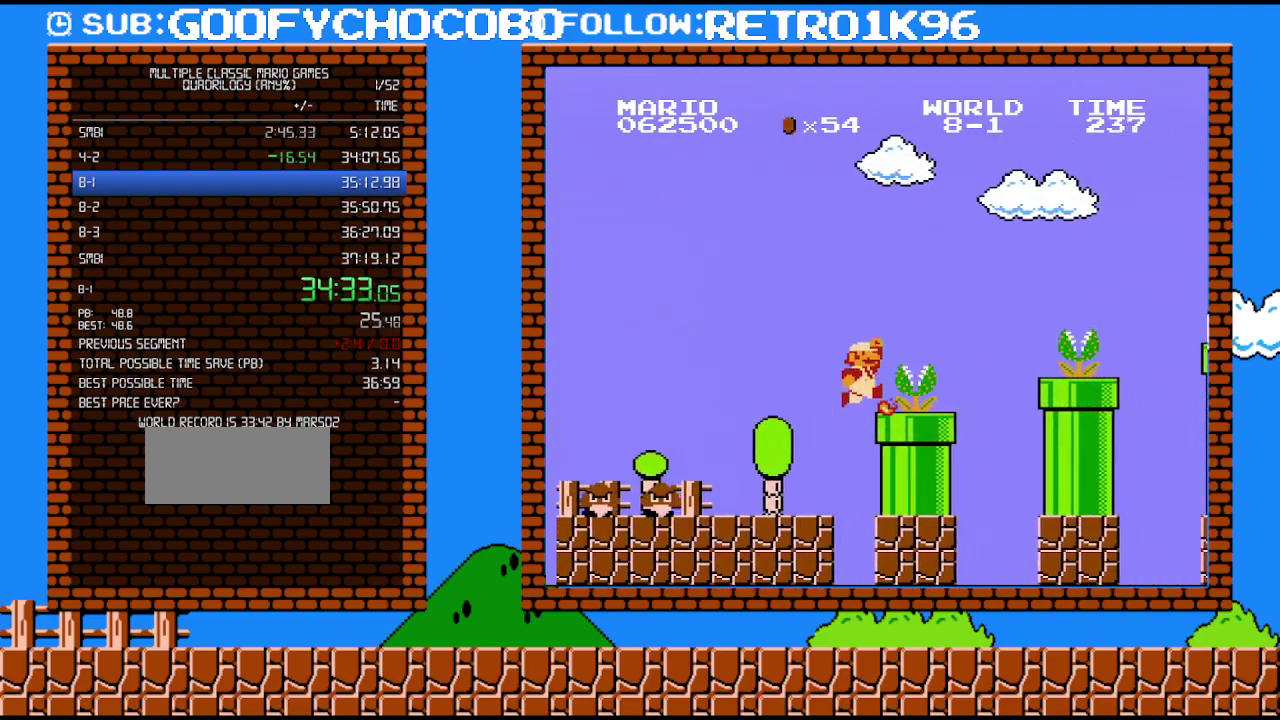
{"buttons": ["A", "B", "DPAD_RIGHT"], "events": [[33, "A", "down"], [67, "B", "up"], [150, "B", "down"], [183, "A", "up"], [400, "A", "down"]]}
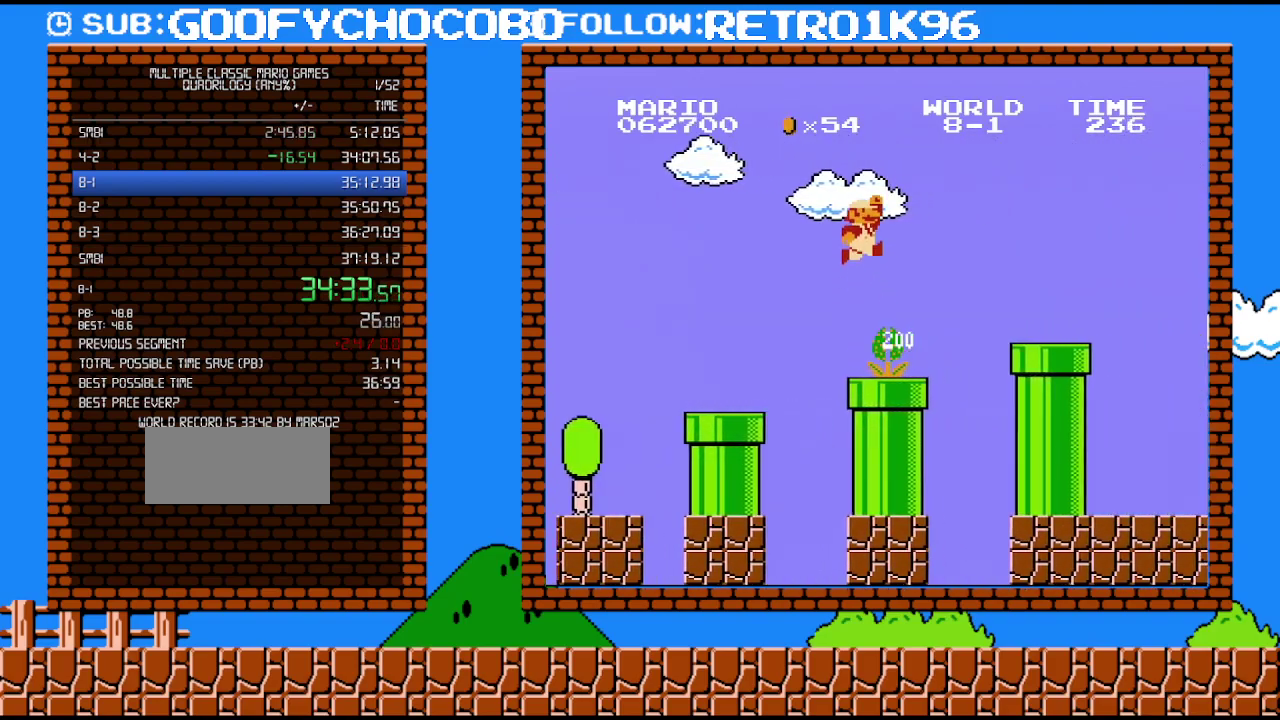
{"buttons": ["B", "DPAD_RIGHT"], "events": [[400, "A", "up"]]}
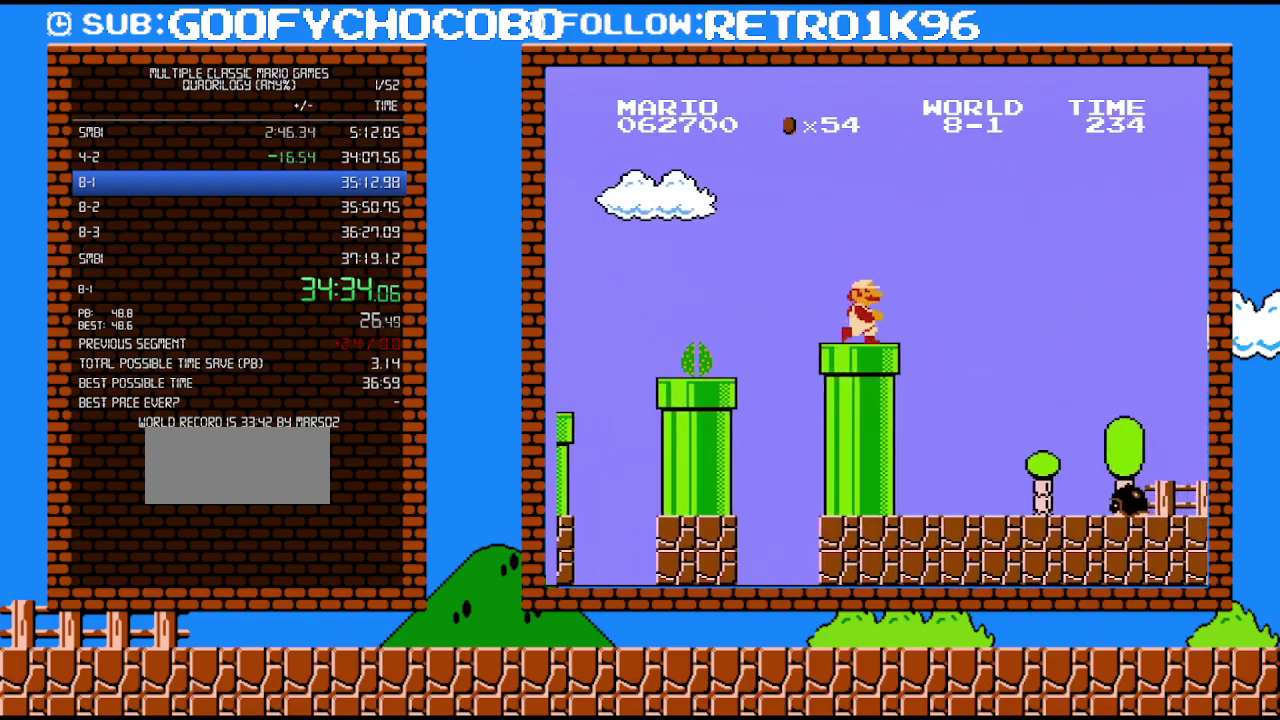
{"buttons": ["A", "B", "DPAD_RIGHT"], "events": [[350, "A", "down"]]}
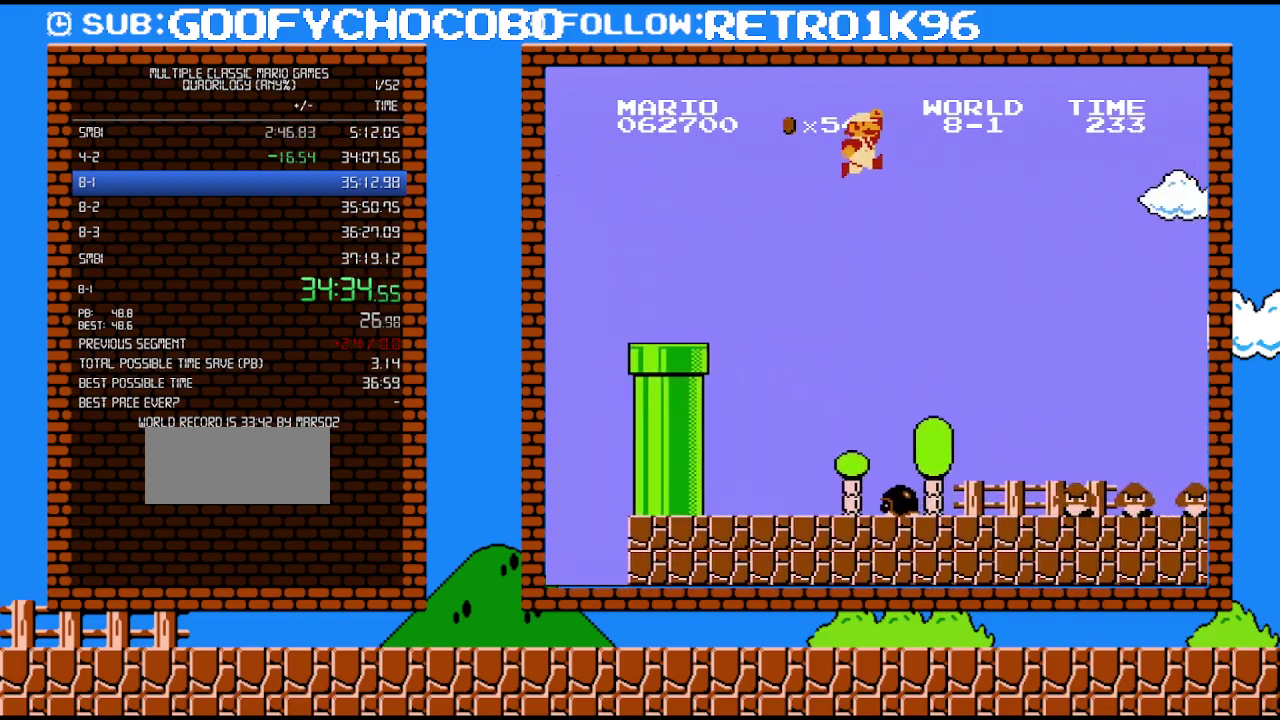
{"buttons": ["A", "B", "DPAD_RIGHT"], "events": []}